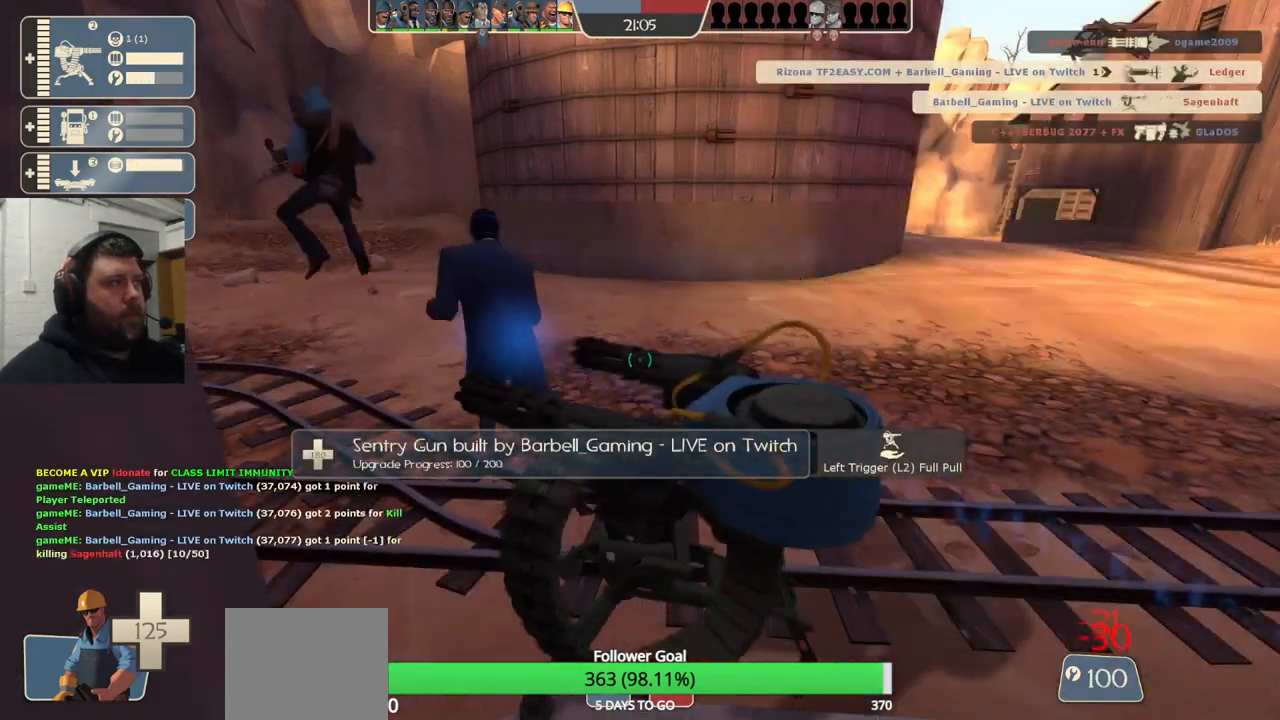
Gameplay with a controller (PlayStation layout); each line is a JSON object with the inputs held at the frame after it. "events" lists button and stick changes between this image and that frame as [ms after this image, input, new state], when the widget could be followed in between. Not read: L1.
{"buttons": ["R2"], "left_stick": "center", "right_stick": "center", "events": []}
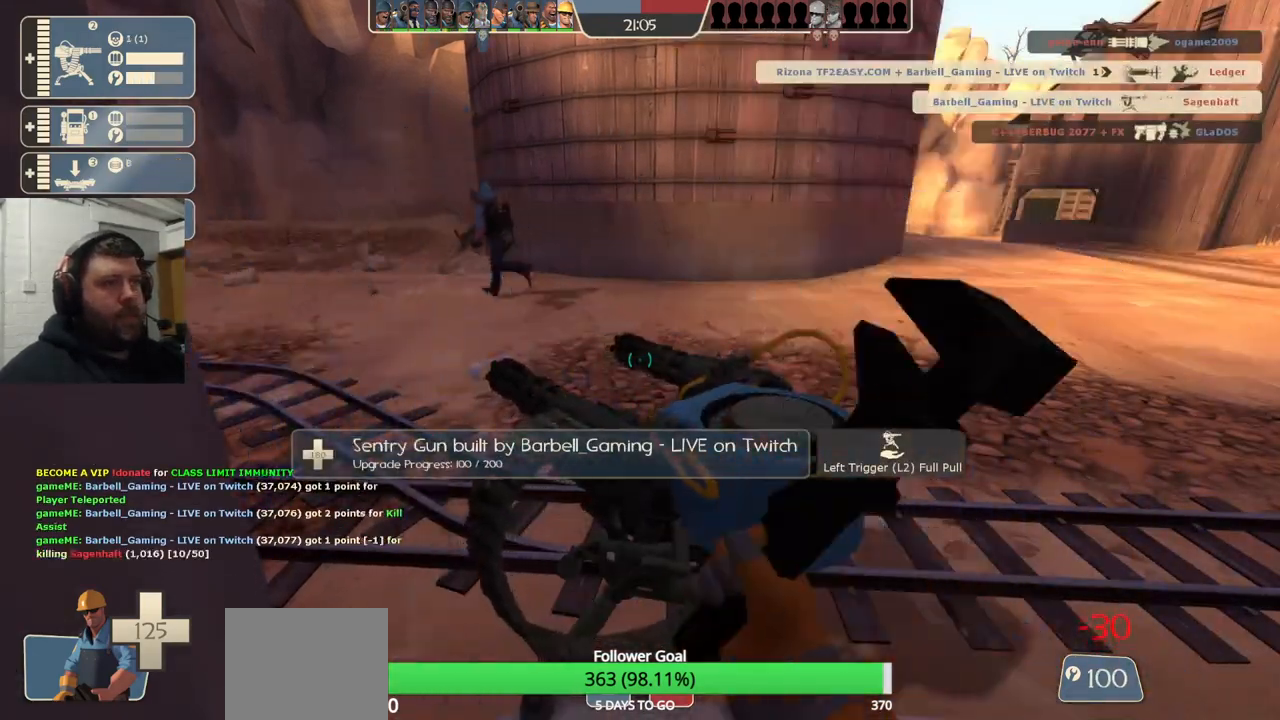
{"buttons": ["R2"], "left_stick": "center", "right_stick": "center", "events": []}
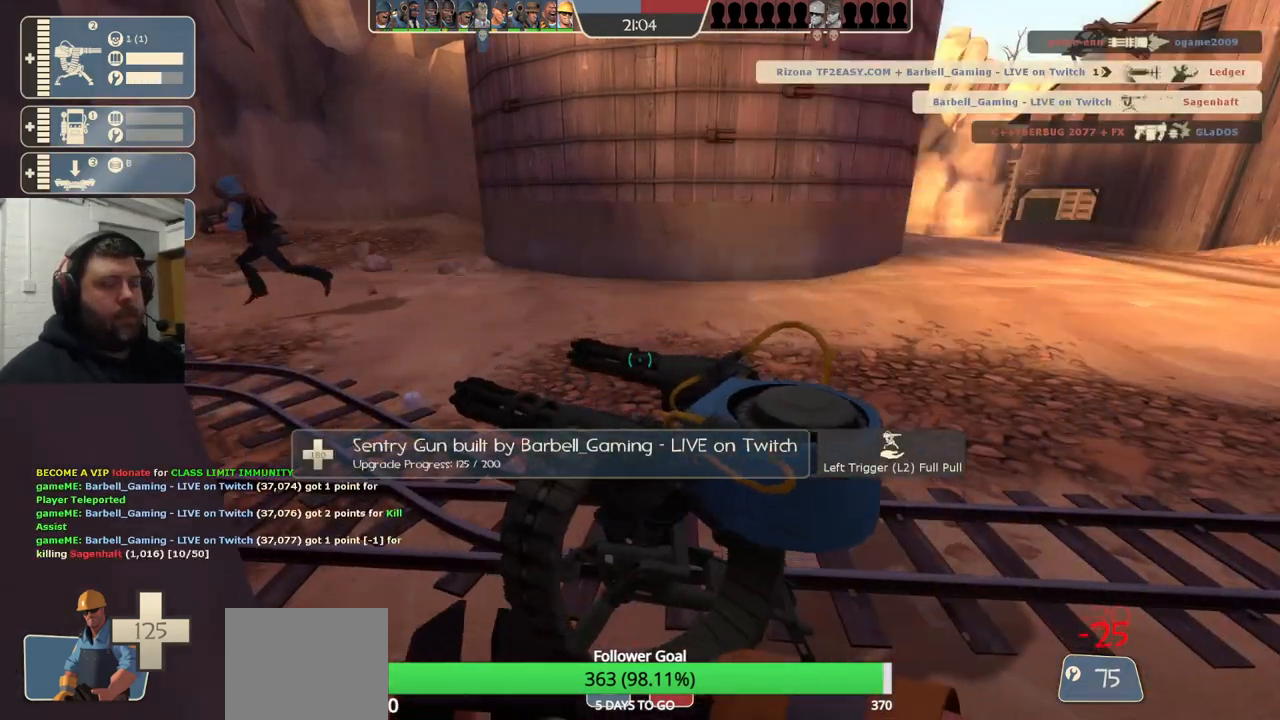
{"buttons": ["R2"], "left_stick": "center", "right_stick": "center", "events": []}
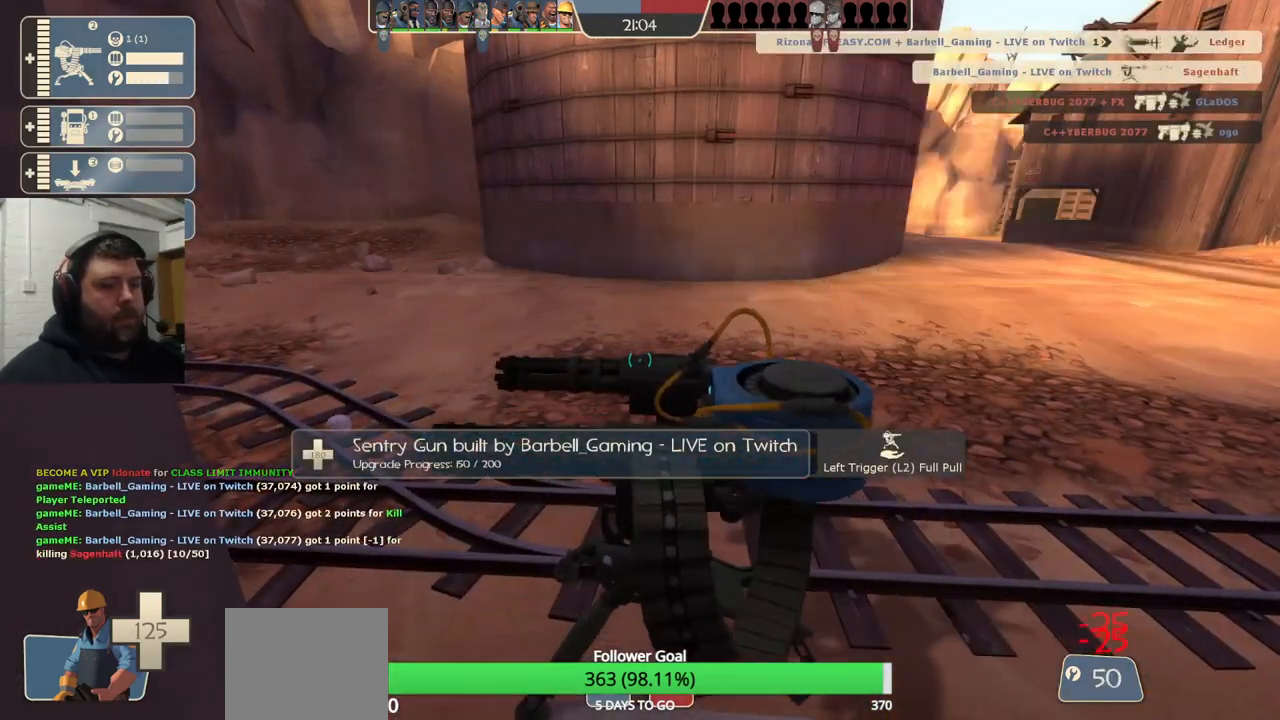
{"buttons": ["R2"], "left_stick": "center", "right_stick": "center", "events": []}
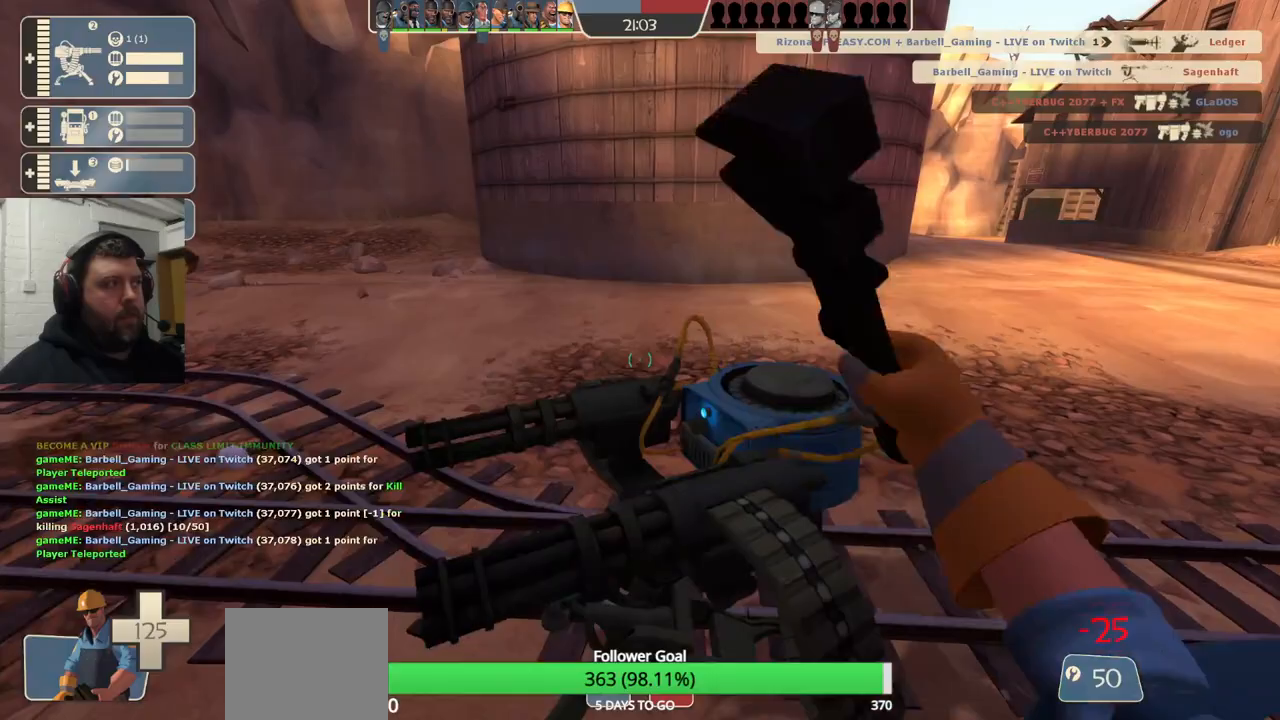
{"buttons": ["R2"], "left_stick": "center", "right_stick": "center", "events": []}
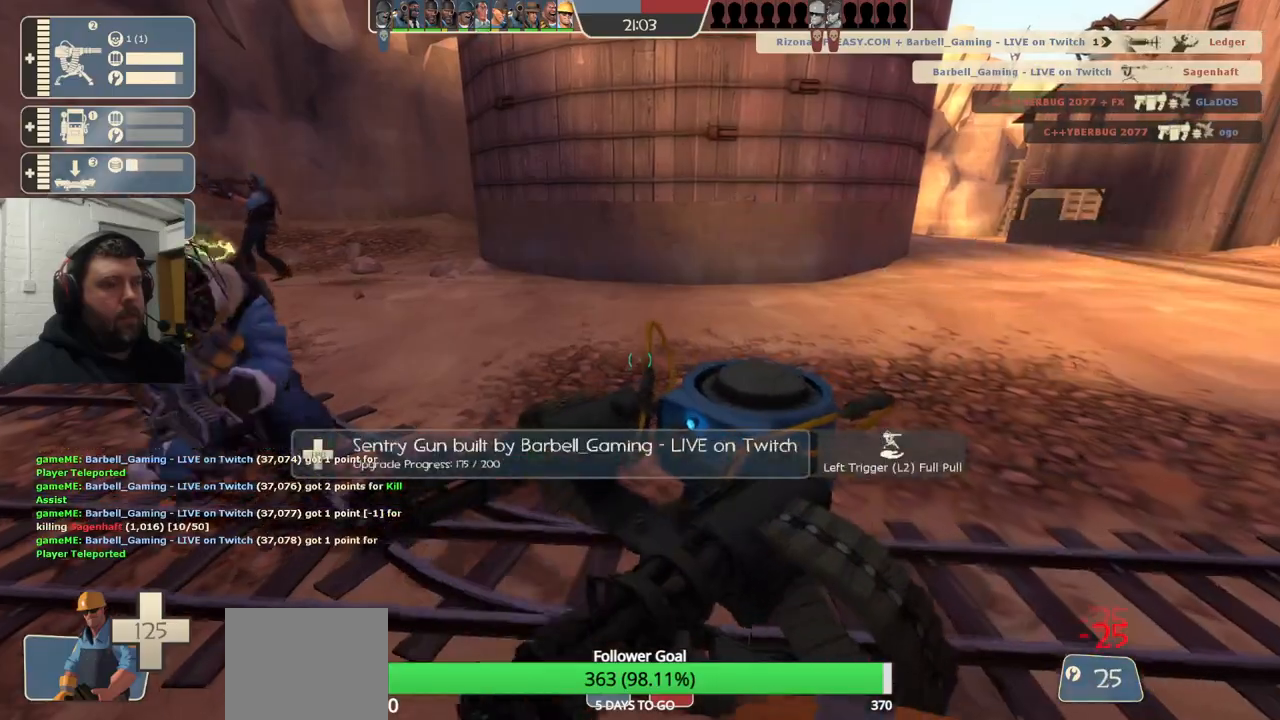
{"buttons": [], "left_stick": "down", "right_stick": "center", "events": [[417, "left_stick", "down"], [500, "R2", "up"]]}
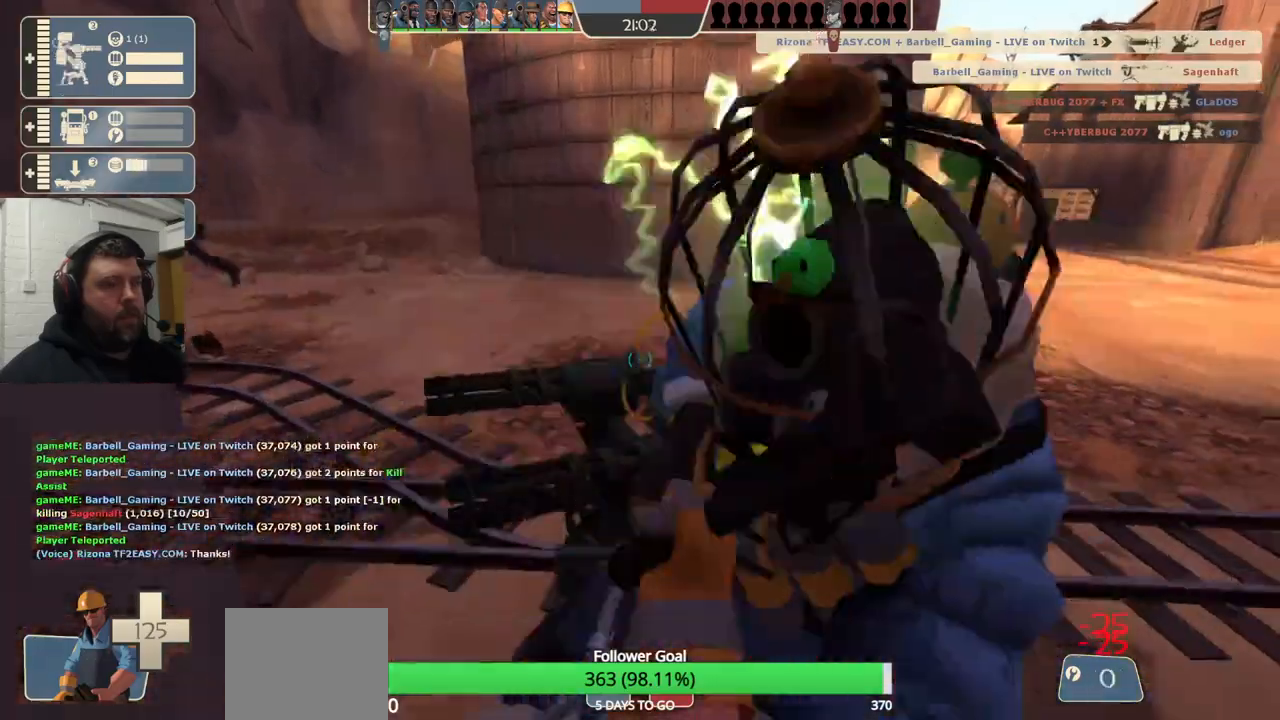
{"buttons": [], "left_stick": "up-right", "right_stick": "center", "events": [[100, "right_stick", "right"], [183, "left_stick", "up-right"], [433, "right_stick", "center"]]}
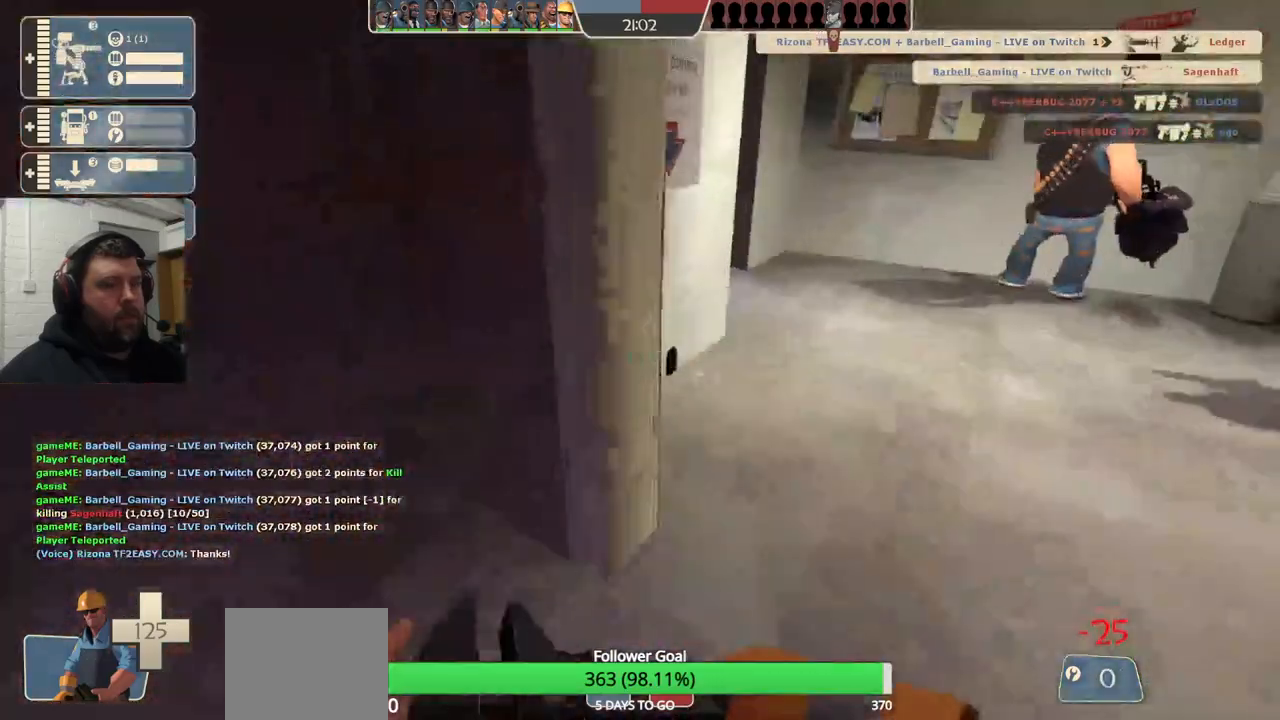
{"buttons": [], "left_stick": "up-right", "right_stick": "right", "events": [[117, "right_stick", "right"]]}
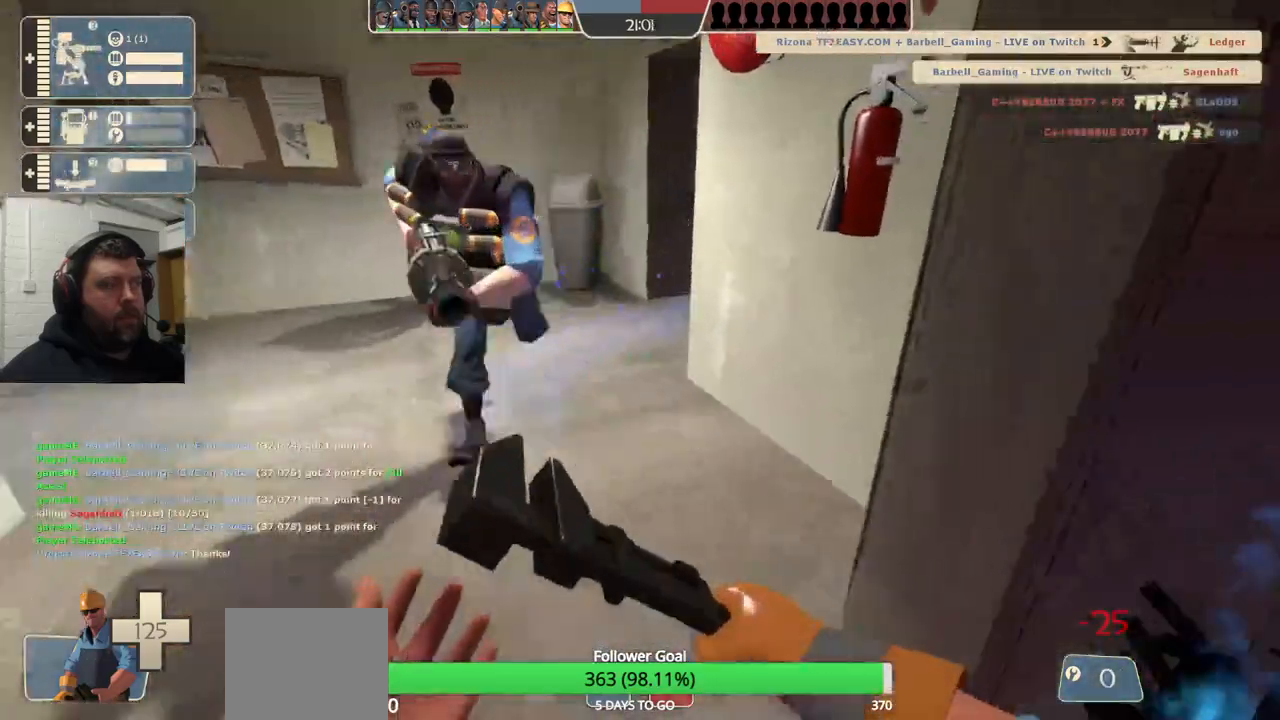
{"buttons": [], "left_stick": "up", "right_stick": "center", "events": [[33, "left_stick", "up"], [150, "right_stick", "center"]]}
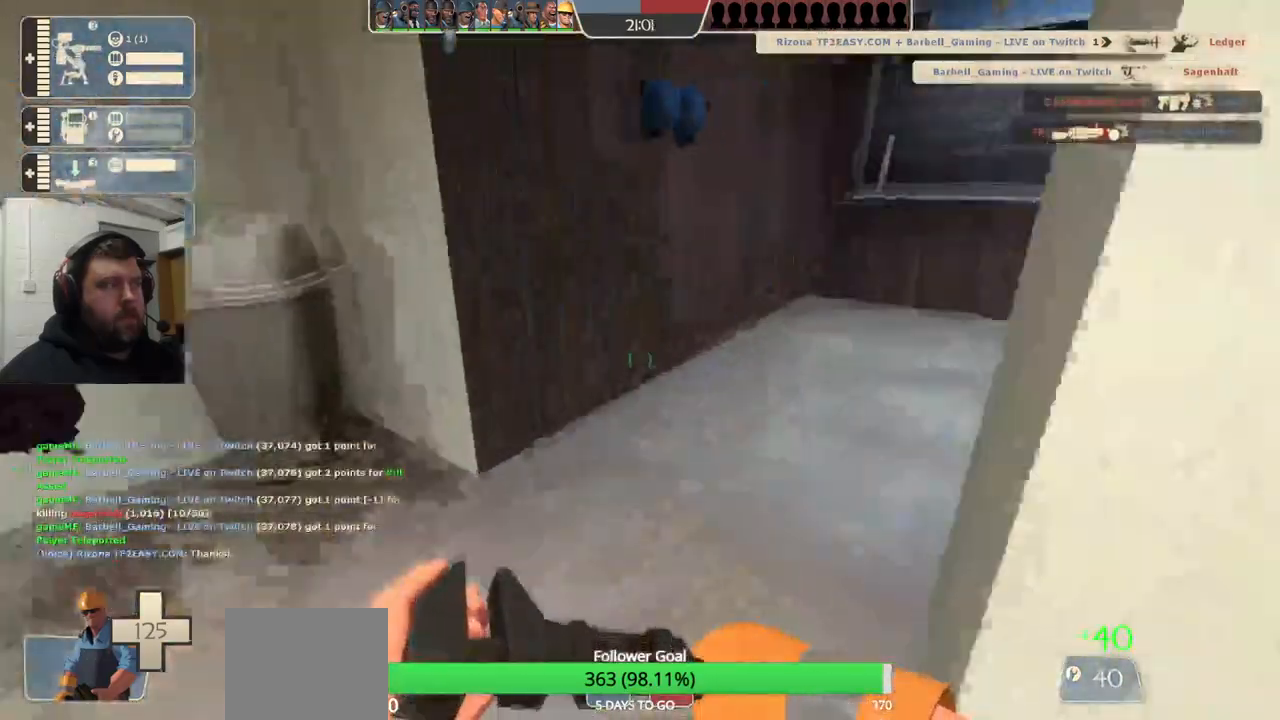
{"buttons": [], "left_stick": "up", "right_stick": "center", "events": [[200, "right_stick", "right"], [467, "right_stick", "center"]]}
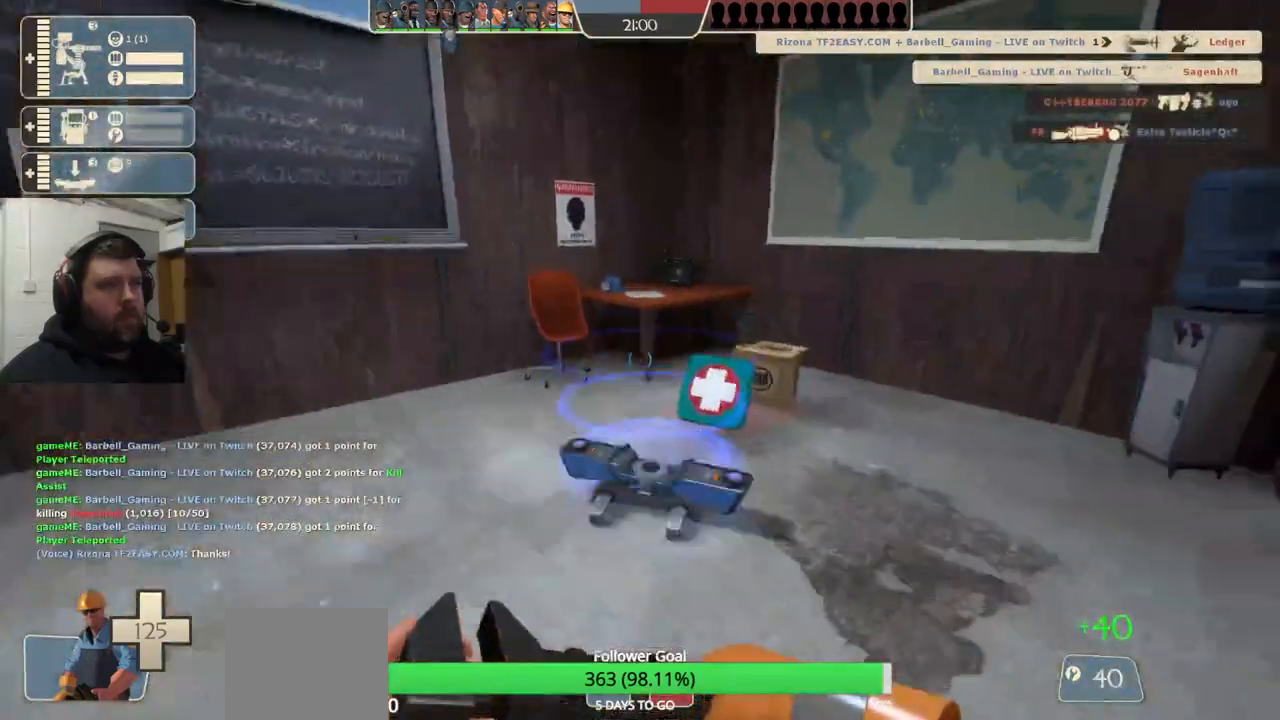
{"buttons": [], "left_stick": "up", "right_stick": "left", "events": [[467, "right_stick", "left"]]}
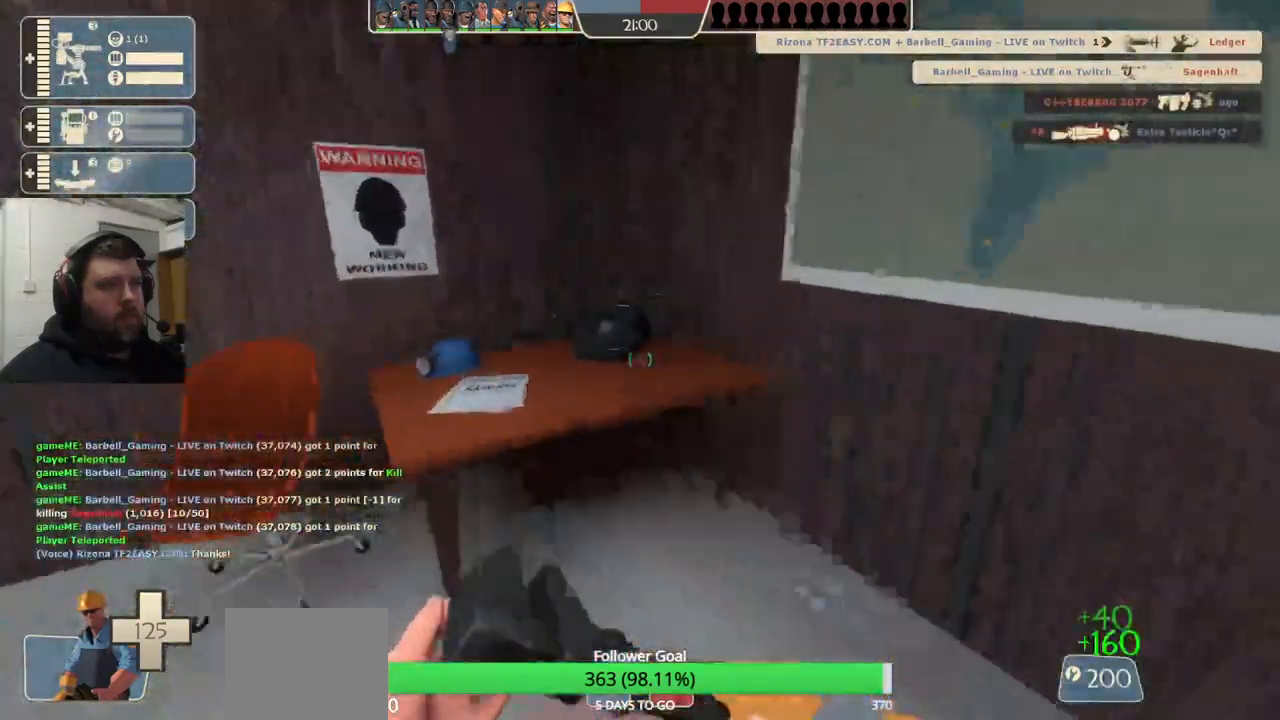
{"buttons": [], "left_stick": "up", "right_stick": "center", "events": [[450, "right_stick", "center"]]}
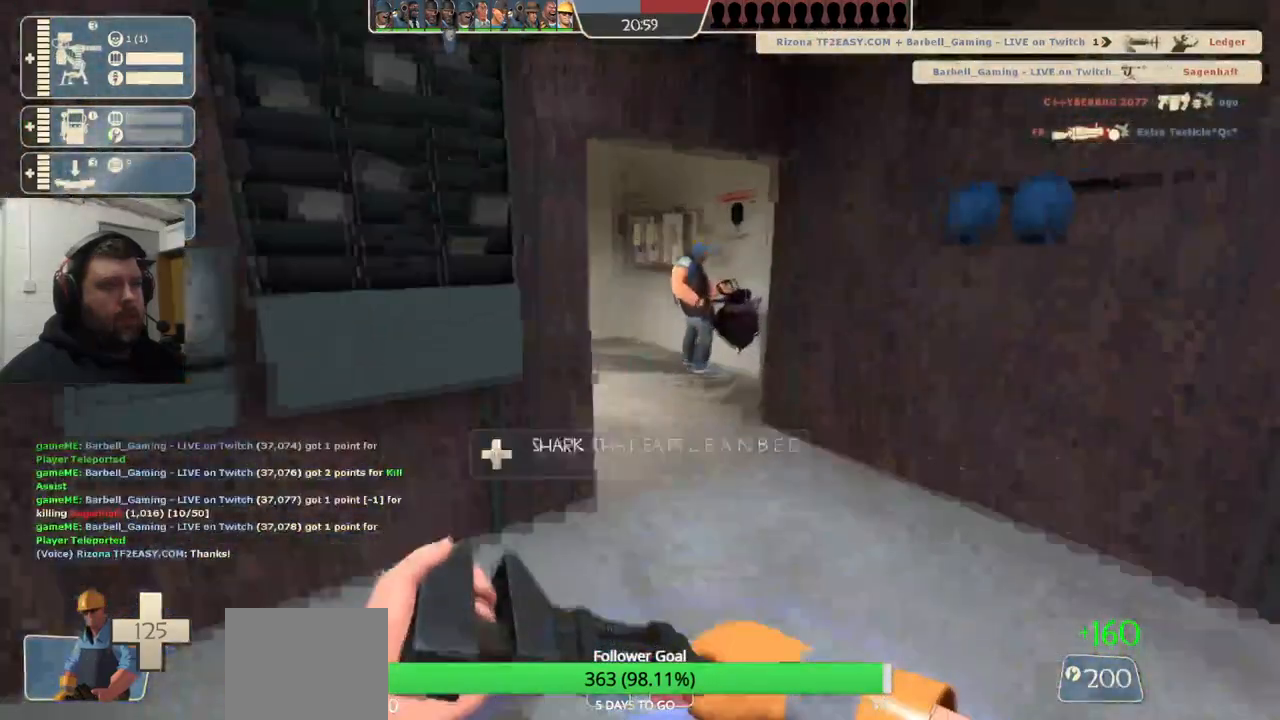
{"buttons": [], "left_stick": "up", "right_stick": "center", "events": [[33, "right_stick", "left"], [167, "right_stick", "center"]]}
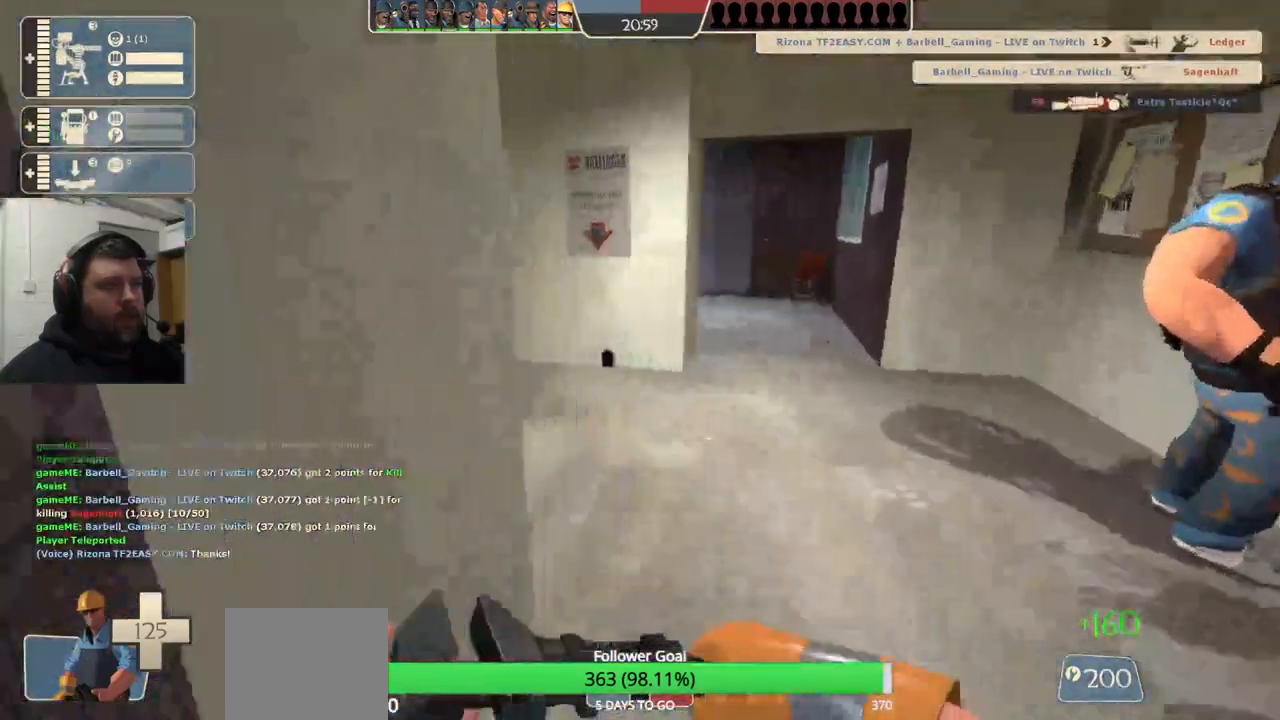
{"buttons": [], "left_stick": "up", "right_stick": "center", "events": []}
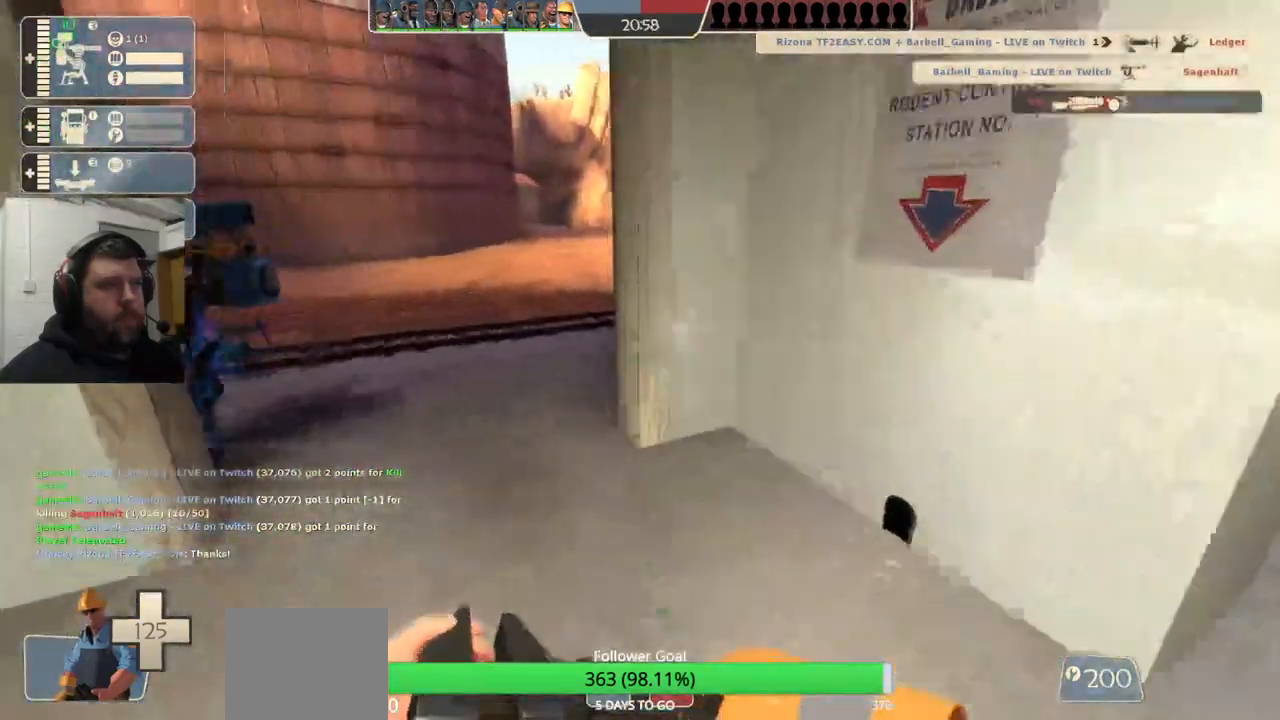
{"buttons": ["R2"], "left_stick": "up", "right_stick": "center", "events": [[467, "R2", "down"]]}
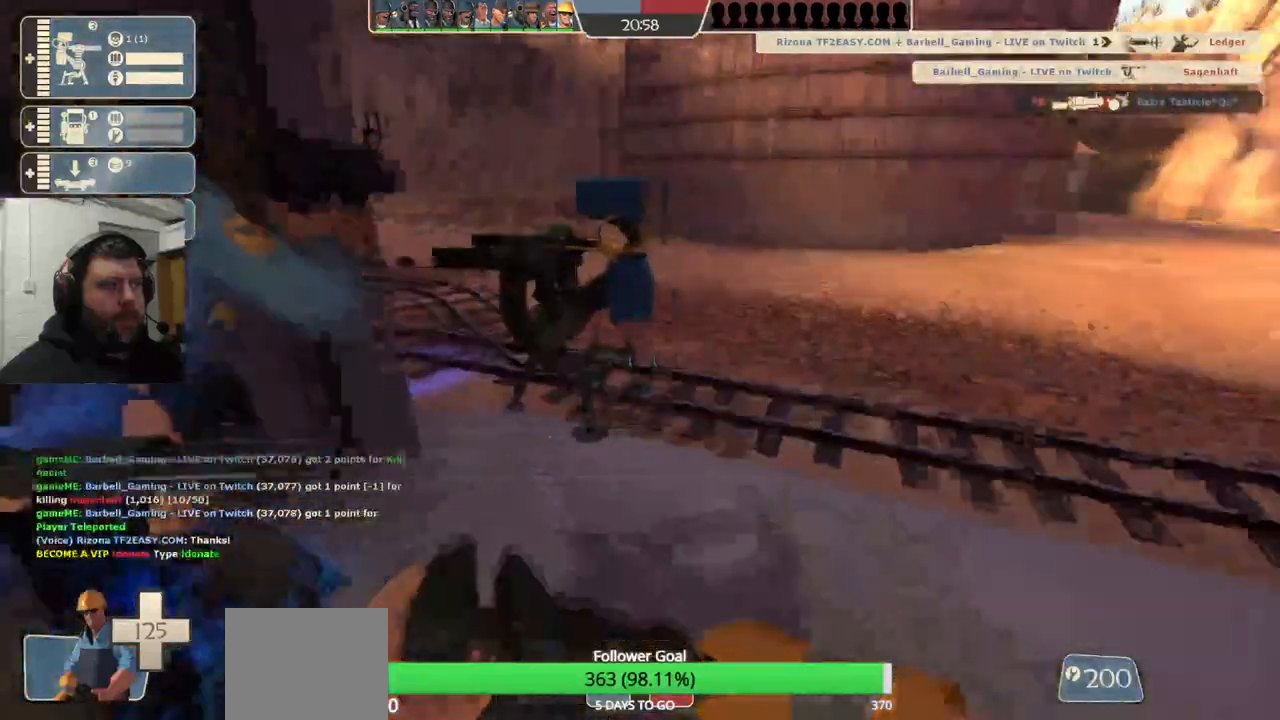
{"buttons": ["R2"], "left_stick": "up-left", "right_stick": "center", "events": [[17, "right_stick", "left"], [50, "left_stick", "up-left"], [233, "right_stick", "center"]]}
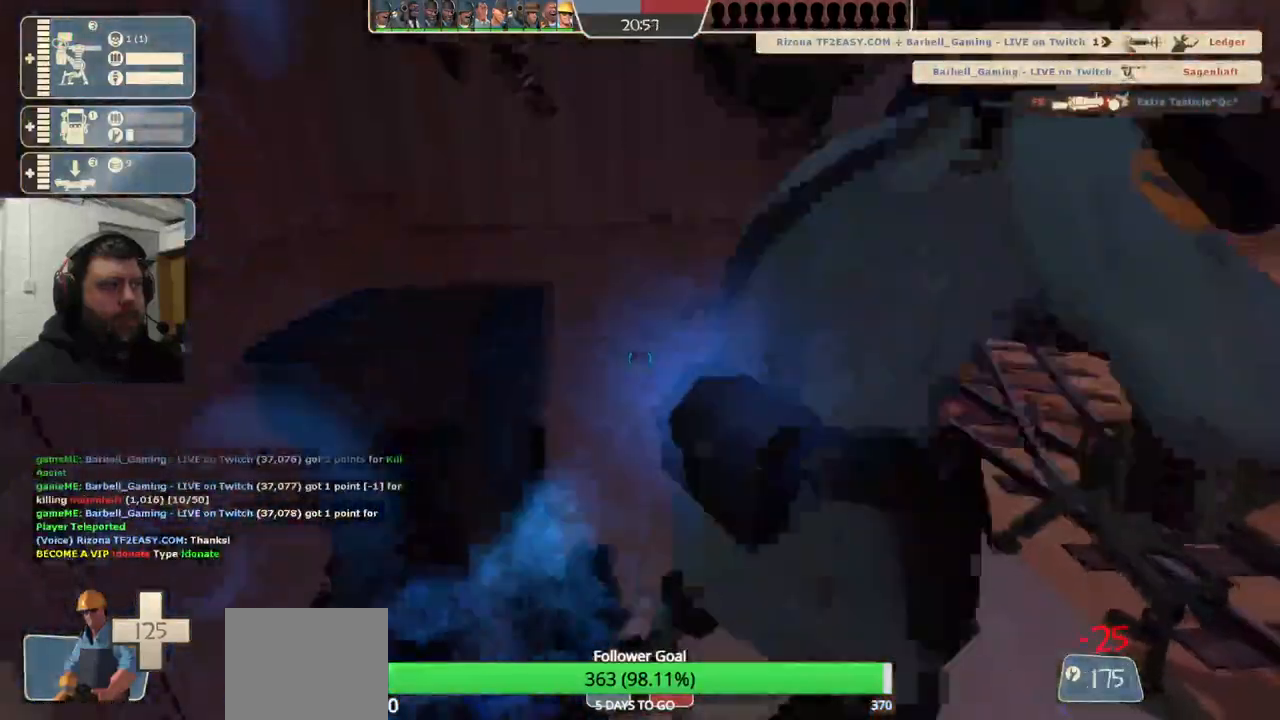
{"buttons": ["R2"], "left_stick": "center", "right_stick": "center", "events": [[33, "left_stick", "center"]]}
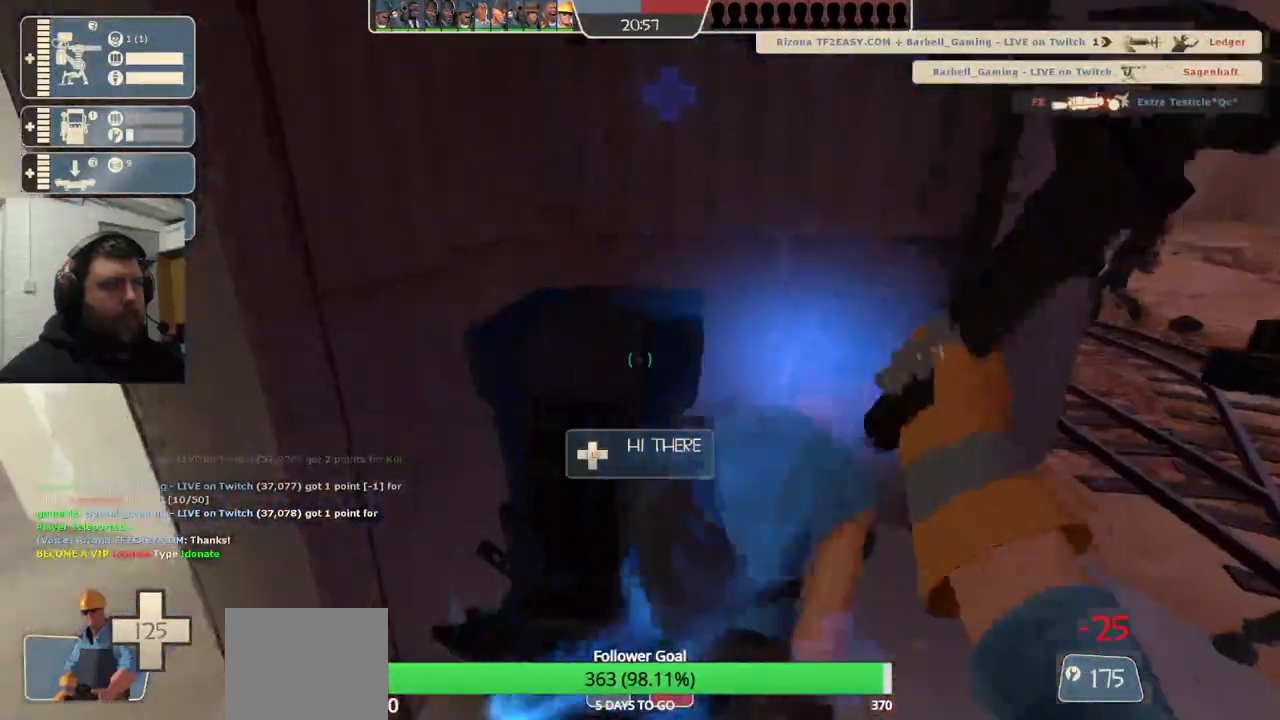
{"buttons": ["R2"], "left_stick": "center", "right_stick": "center", "events": []}
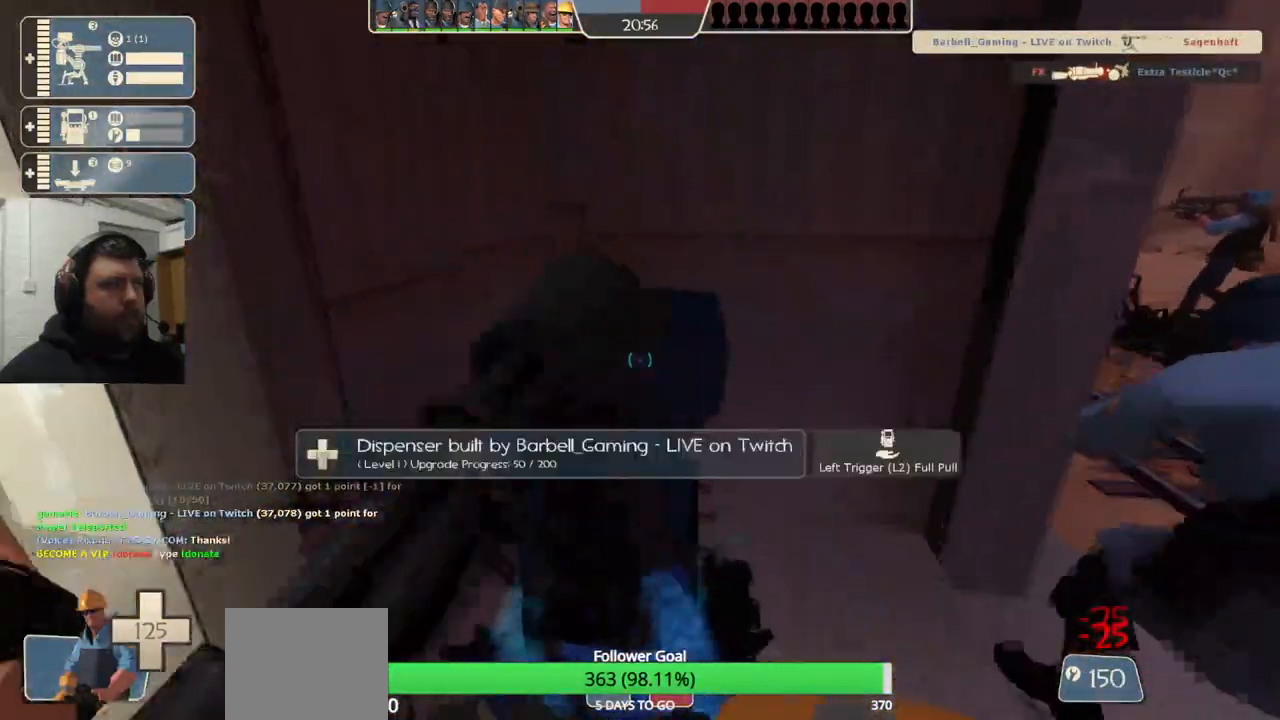
{"buttons": ["R2"], "left_stick": "center", "right_stick": "center", "events": []}
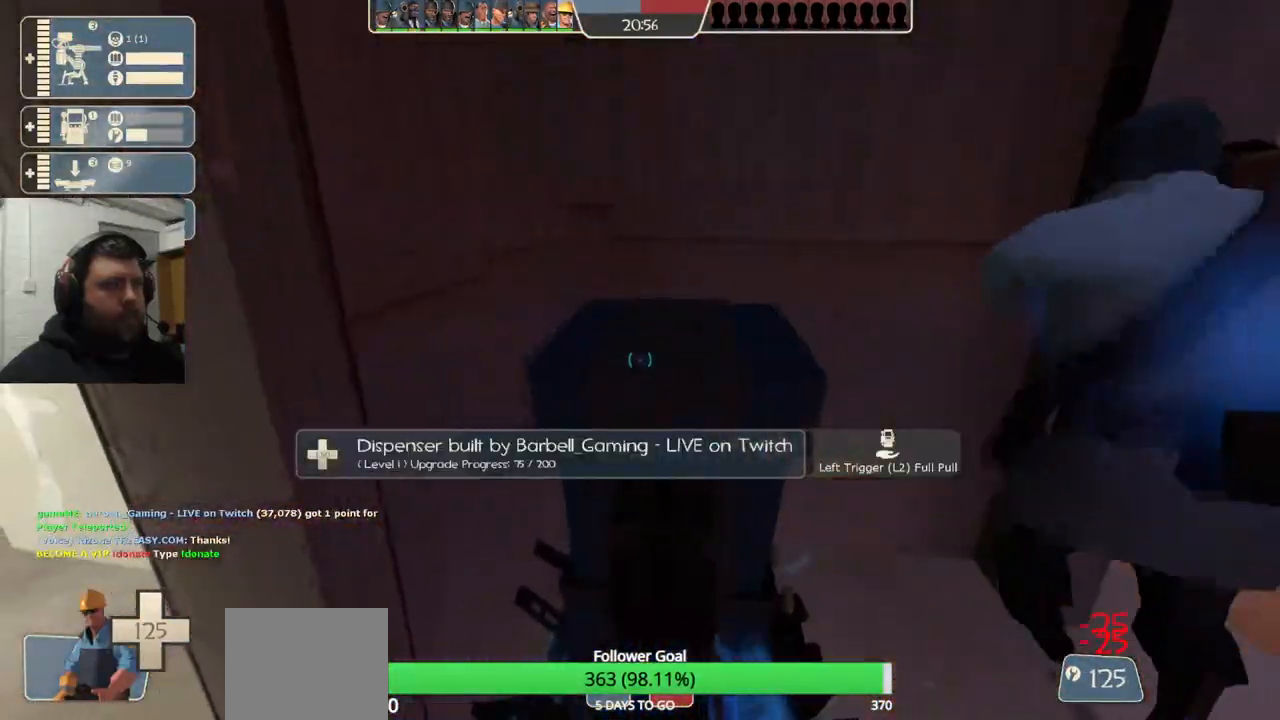
{"buttons": ["R2"], "left_stick": "center", "right_stick": "center", "events": []}
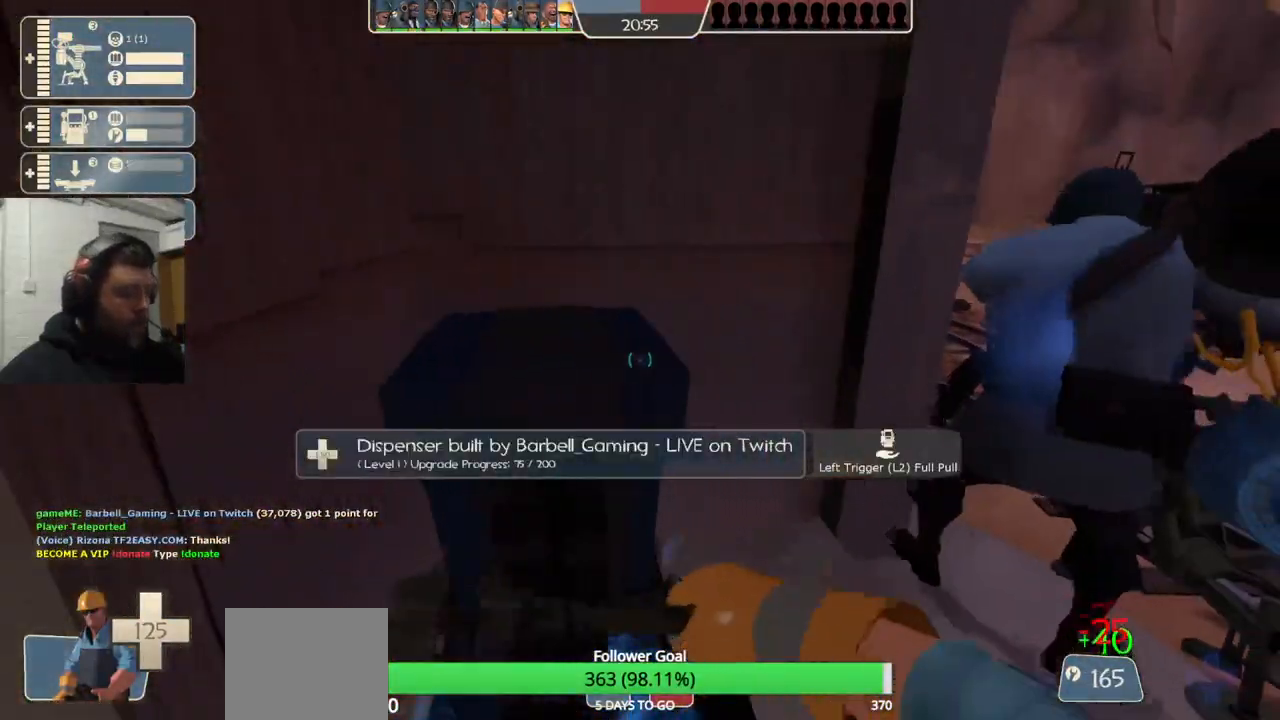
{"buttons": ["R2"], "left_stick": "center", "right_stick": "center", "events": []}
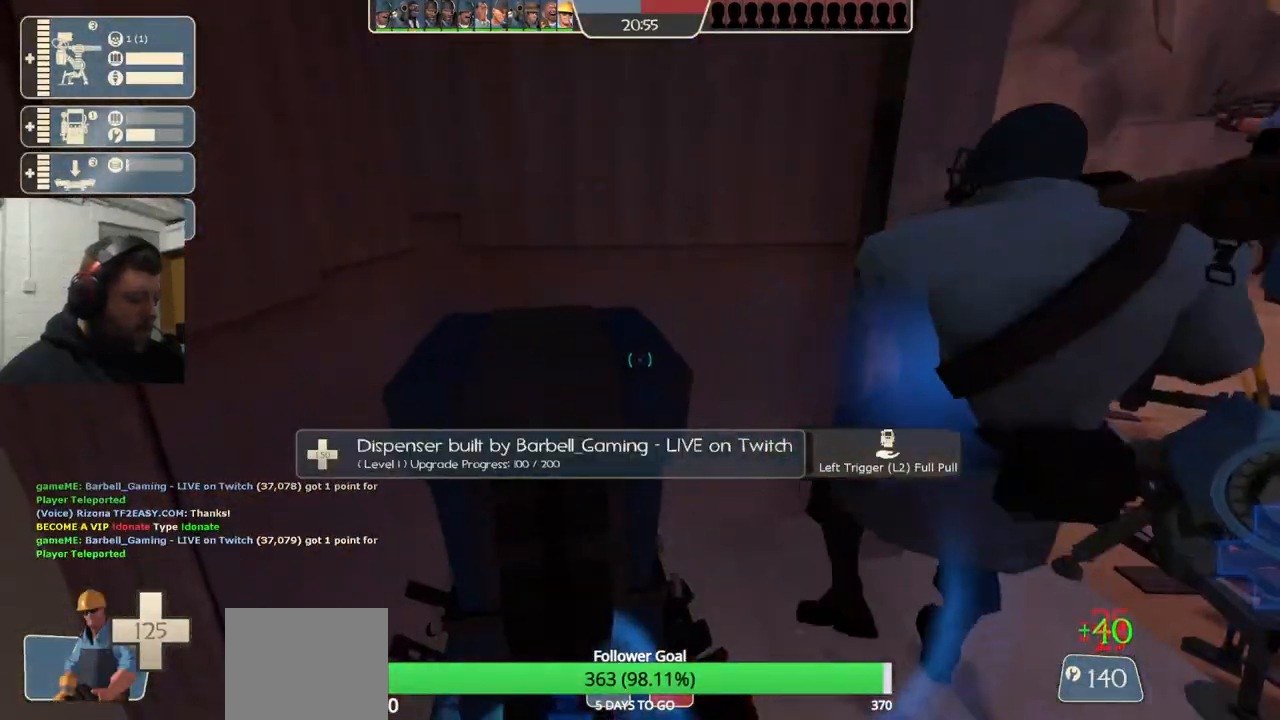
{"buttons": ["R2"], "left_stick": "center", "right_stick": "center", "events": []}
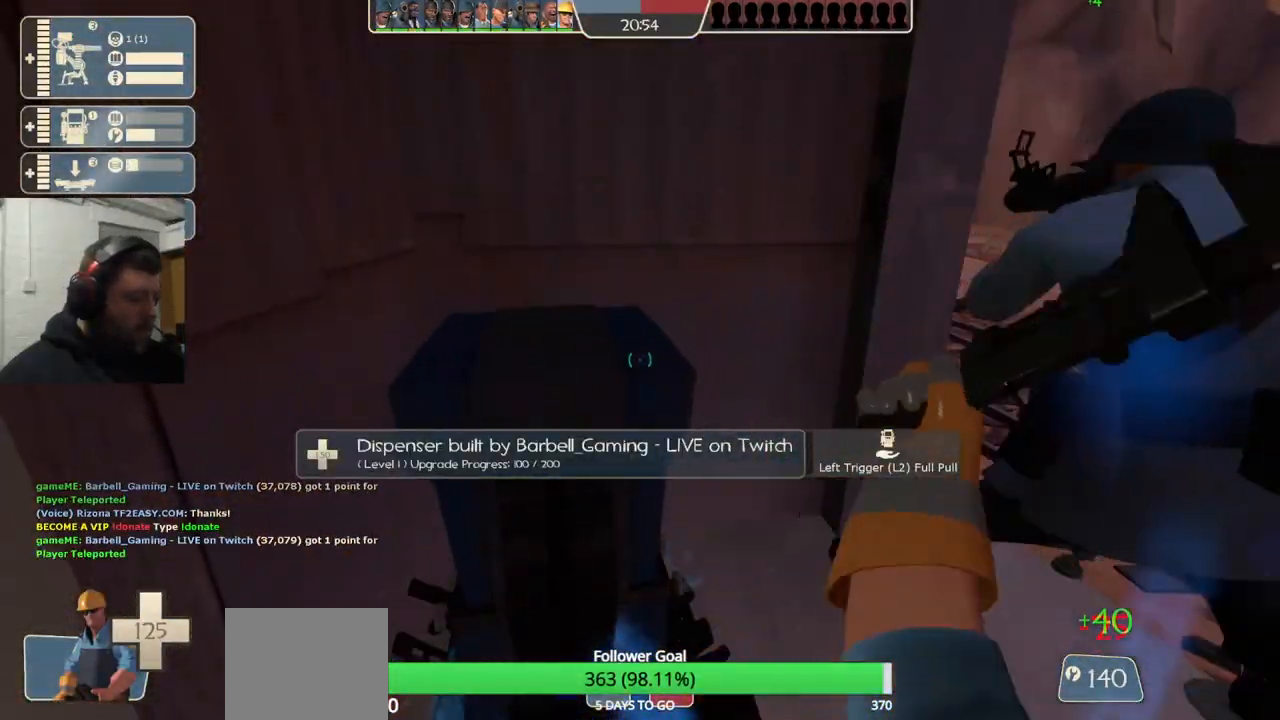
{"buttons": ["R2"], "left_stick": "center", "right_stick": "center", "events": []}
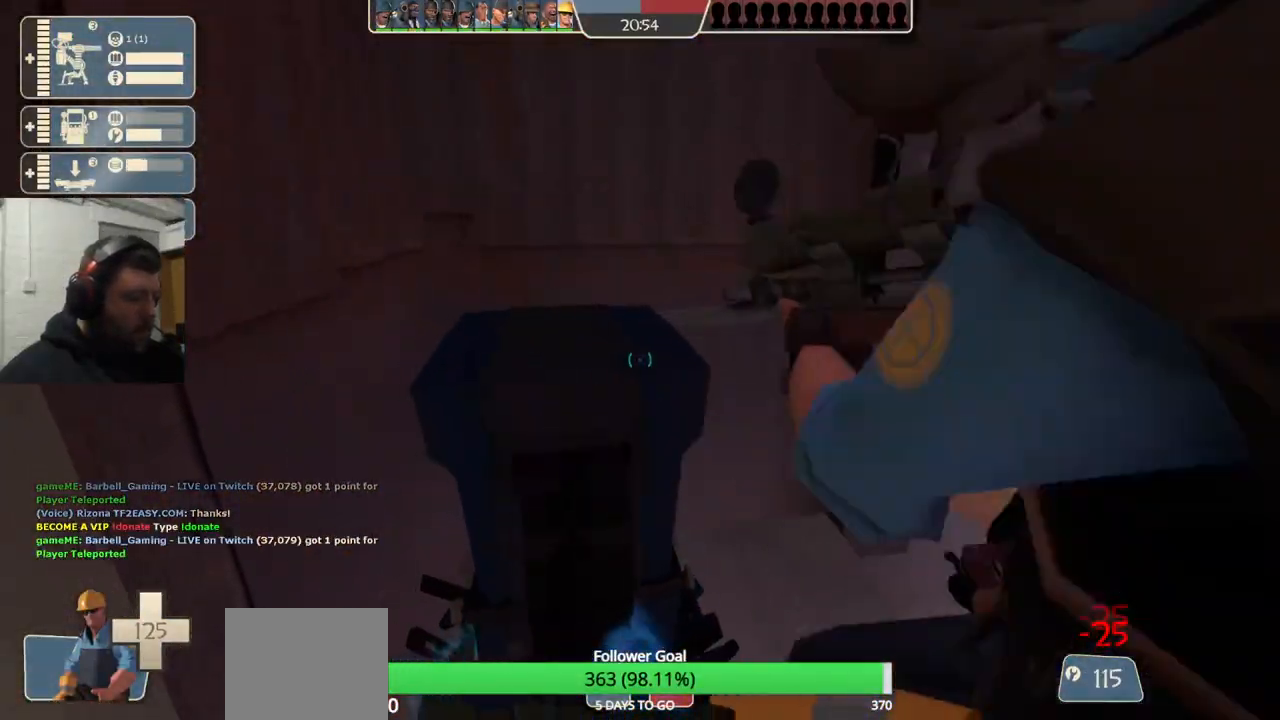
{"buttons": ["R2"], "left_stick": "center", "right_stick": "center", "events": []}
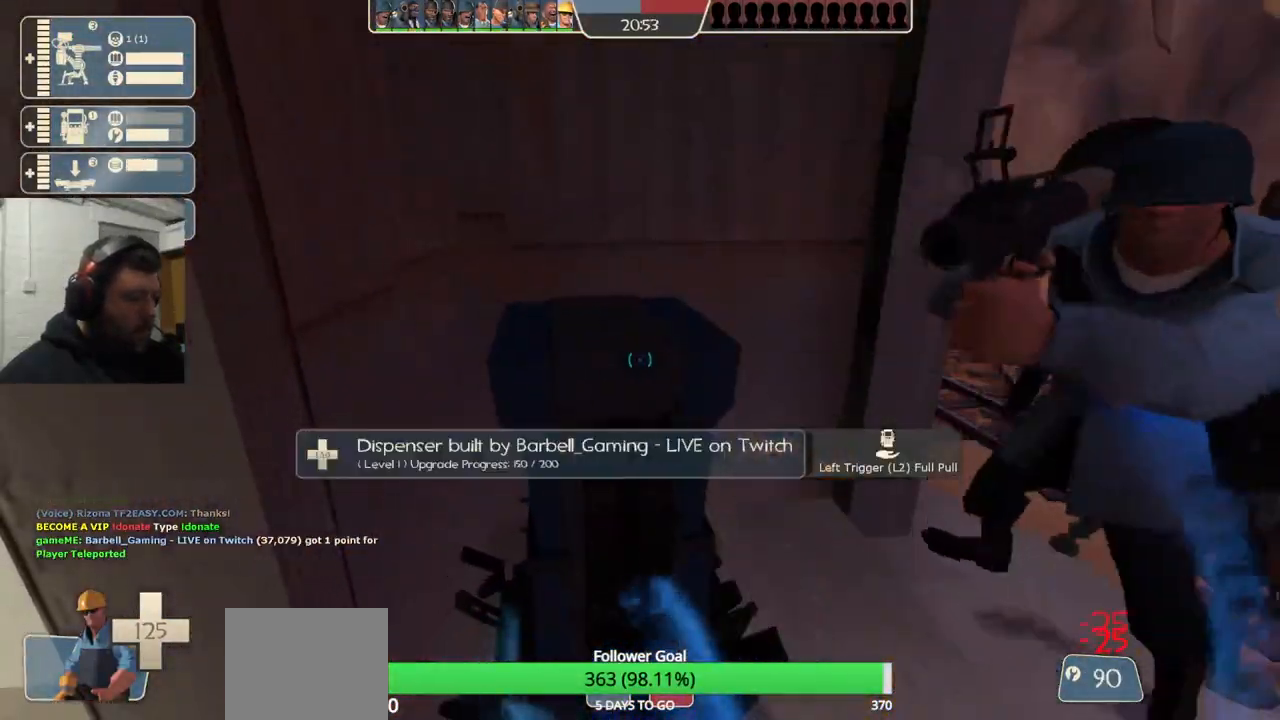
{"buttons": ["R2"], "left_stick": "center", "right_stick": "center", "events": []}
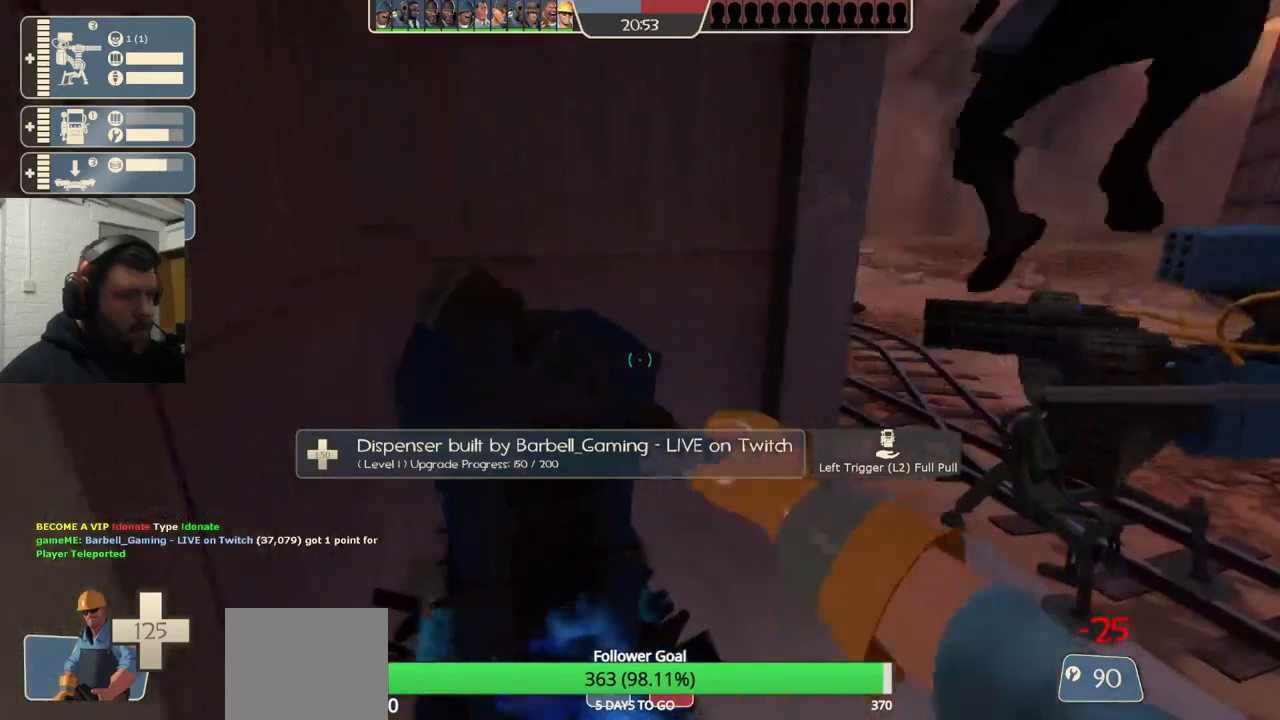
{"buttons": ["R2"], "left_stick": "center", "right_stick": "center", "events": []}
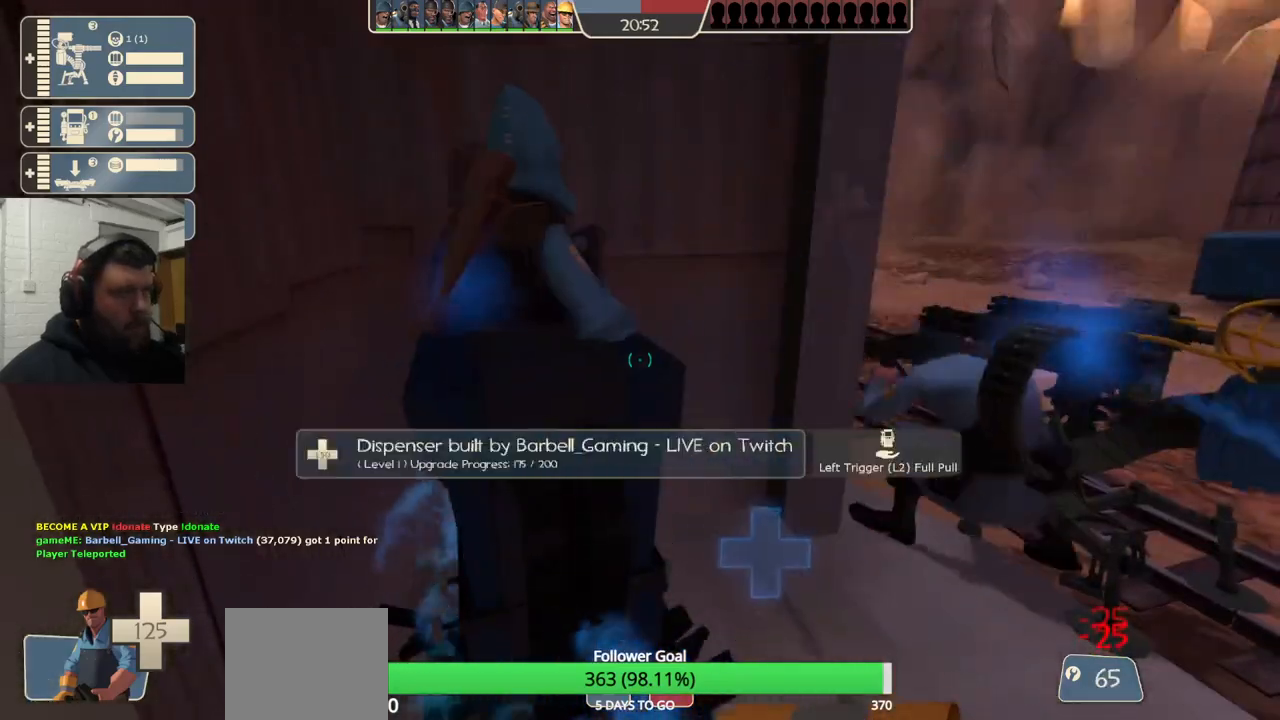
{"buttons": ["R2"], "left_stick": "center", "right_stick": "center", "events": []}
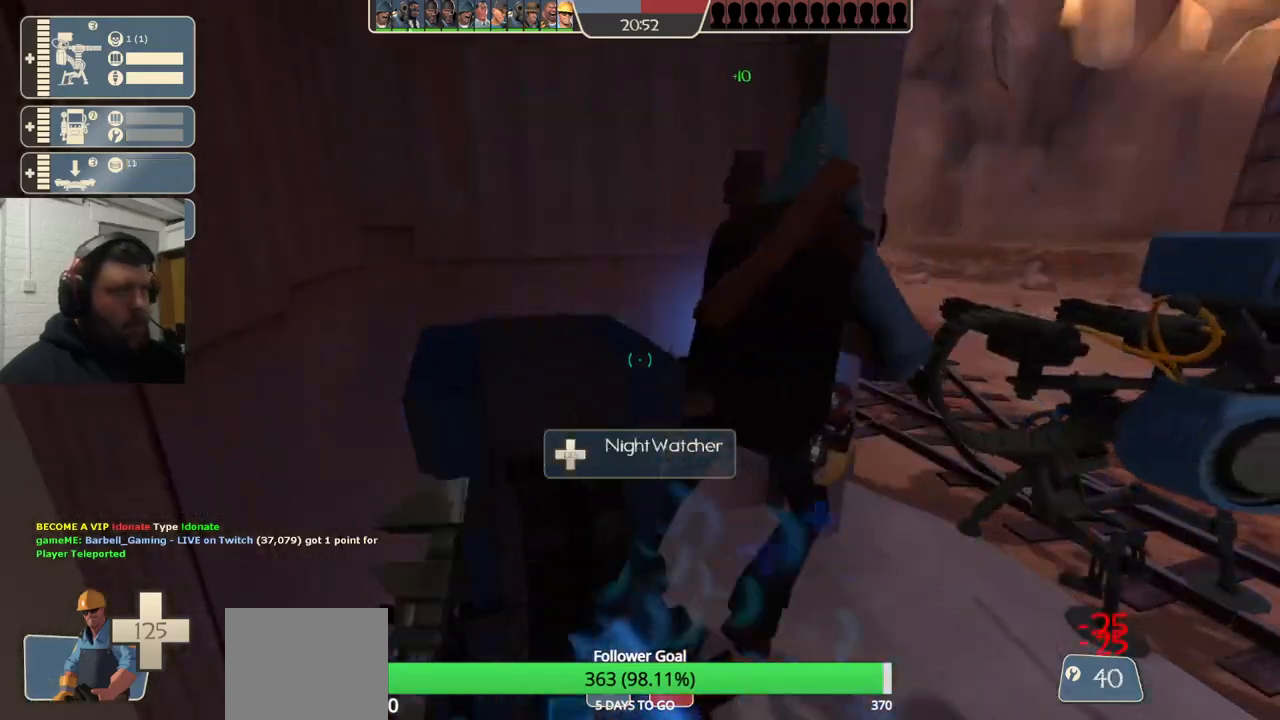
{"buttons": ["R2"], "left_stick": "center", "right_stick": "center", "events": []}
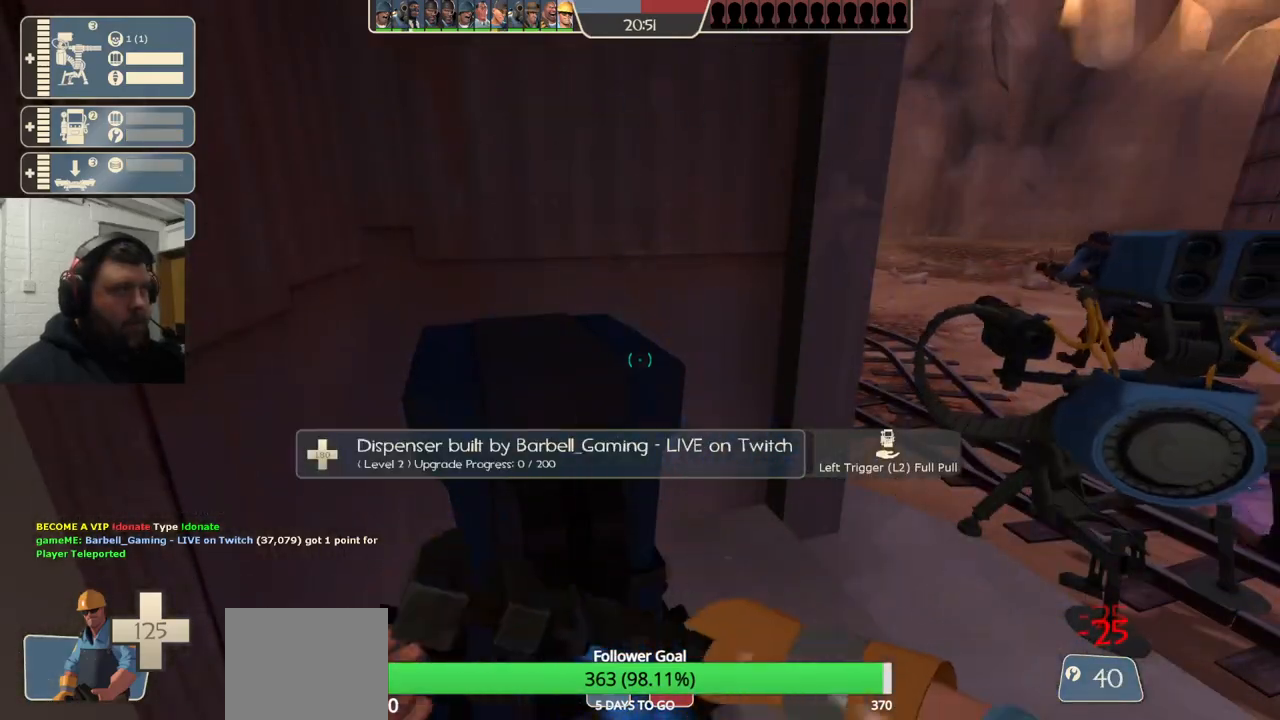
{"buttons": [], "left_stick": "center", "right_stick": "center", "events": [[167, "R2", "up"], [300, "right_stick", "right"], [433, "right_stick", "center"]]}